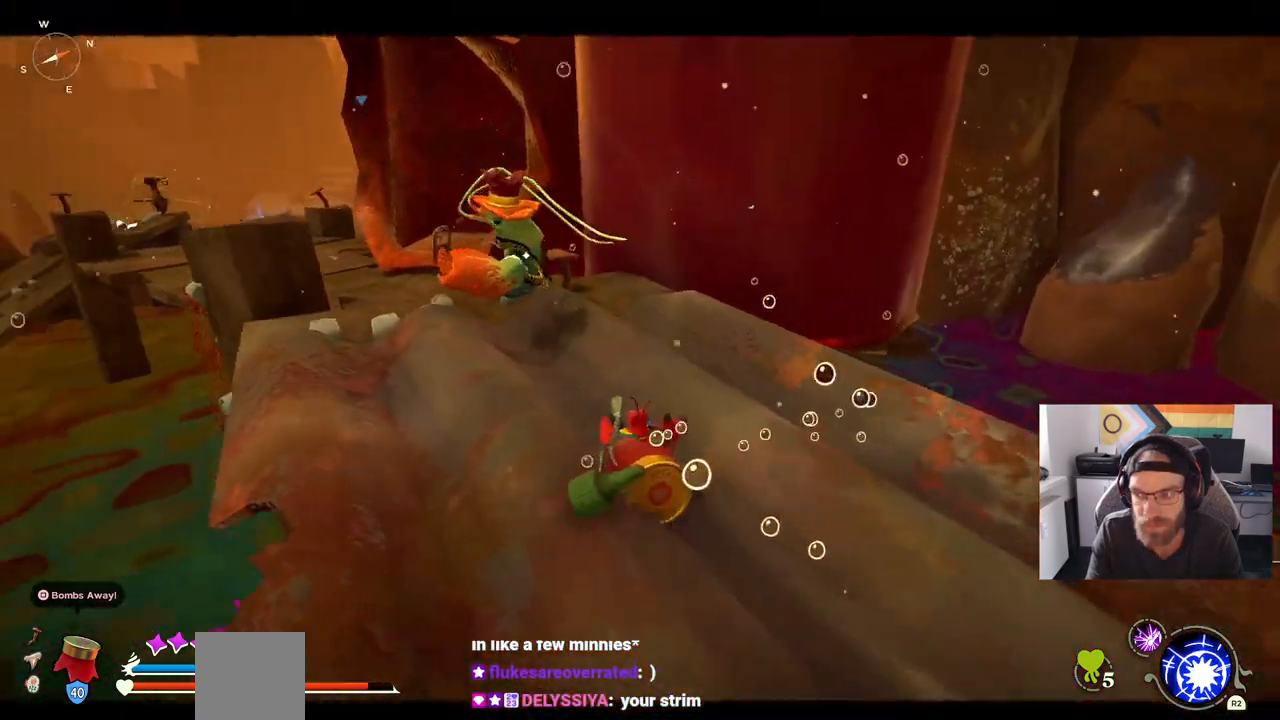
Gameplay with a controller (PlayStation layout); each line is a JSON object with the inputs held at the frame after it (dt_ms = milliseconds from this image to that frame). "events" lists button and stick changes between this image and that frame as [ms after this image, input, new state], when the widget could be followed in between. Not read: CROSS L1 R1.
{"dt_ms": 500, "buttons": [], "left_stick": "up", "right_stick": "right", "events": [[33, "R3", "up"], [33, "right_stick", "right"]]}
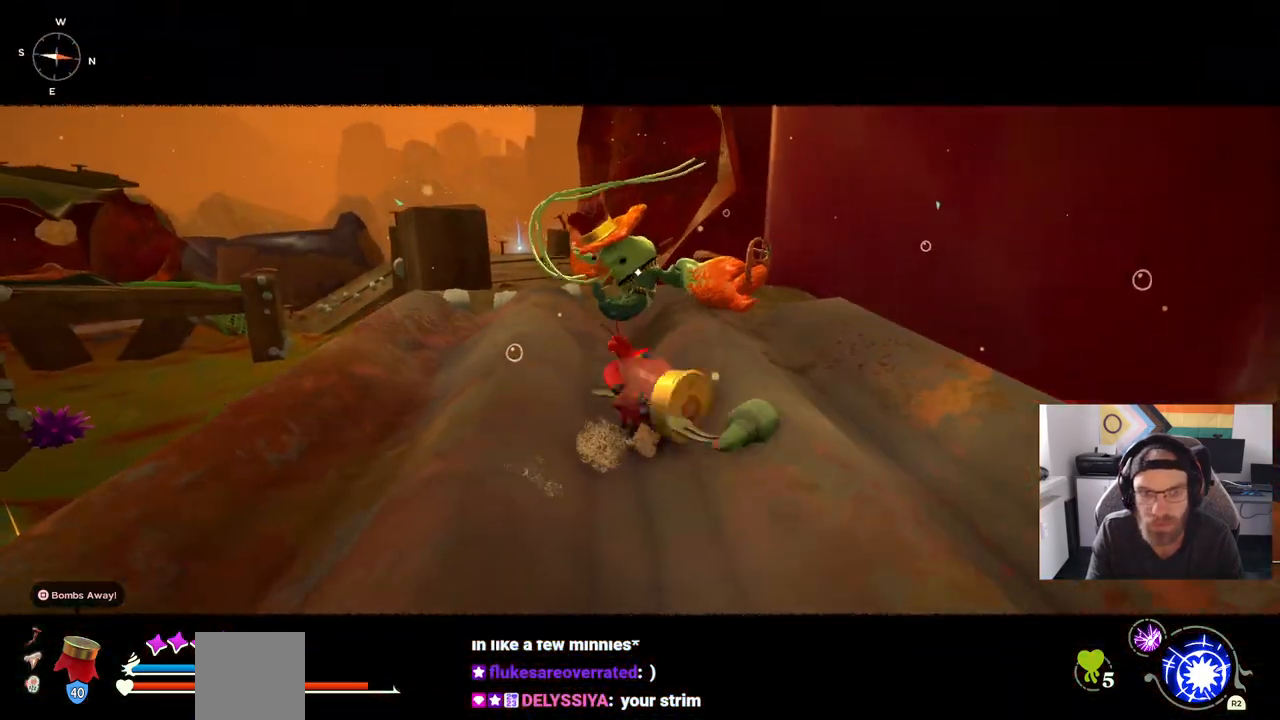
{"dt_ms": 500, "buttons": [], "left_stick": "up", "right_stick": "right", "events": []}
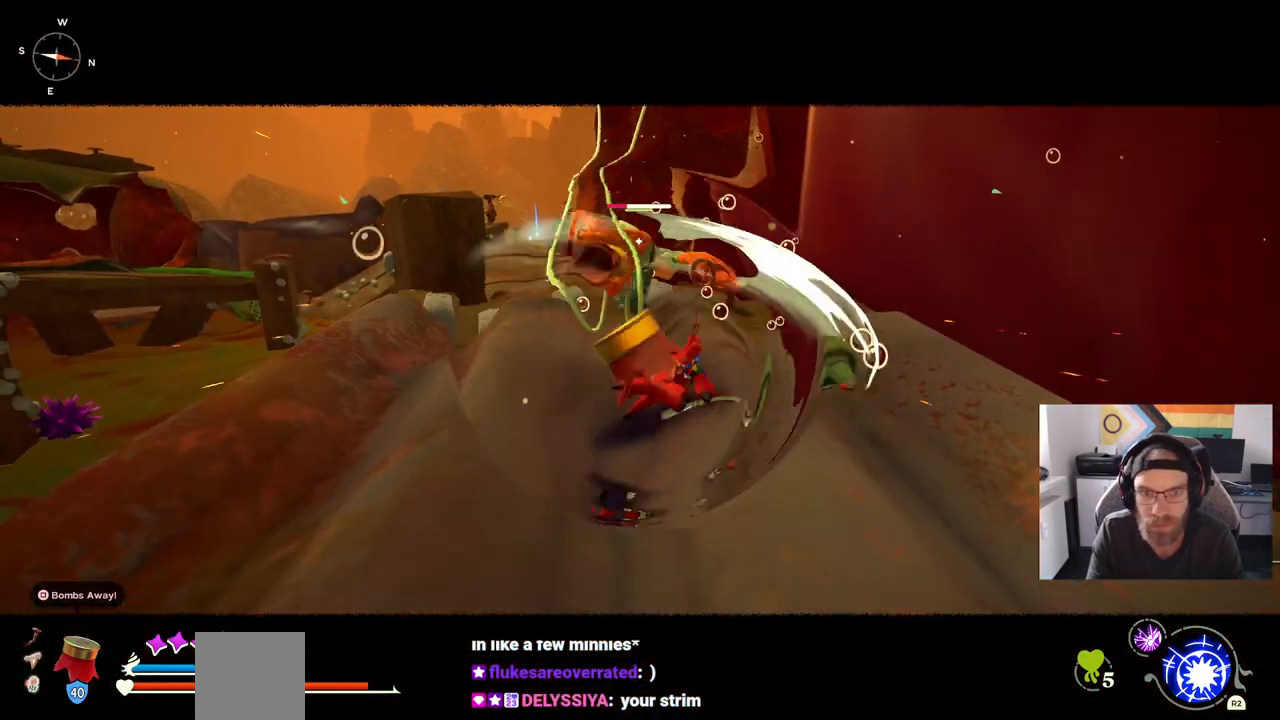
{"dt_ms": 500, "buttons": [], "left_stick": "up", "right_stick": "center", "events": [[67, "right_stick", "center"]]}
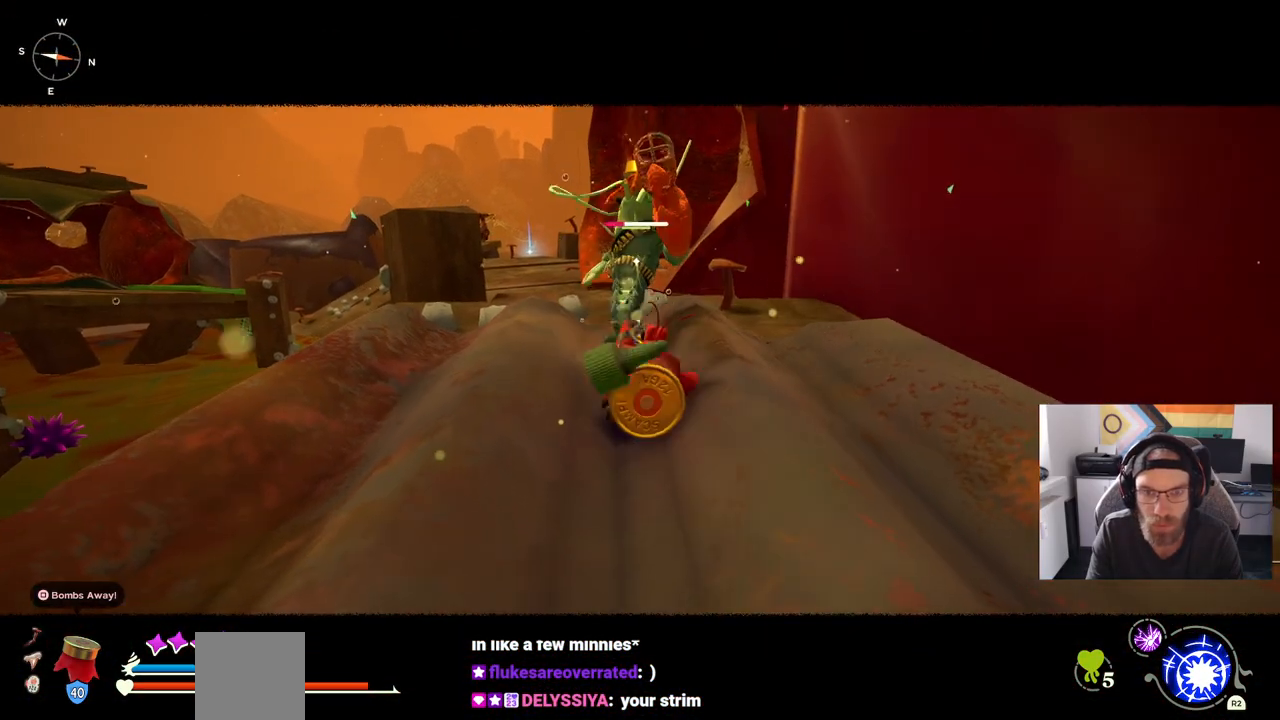
{"dt_ms": 500, "buttons": [], "left_stick": "up", "right_stick": "center", "events": []}
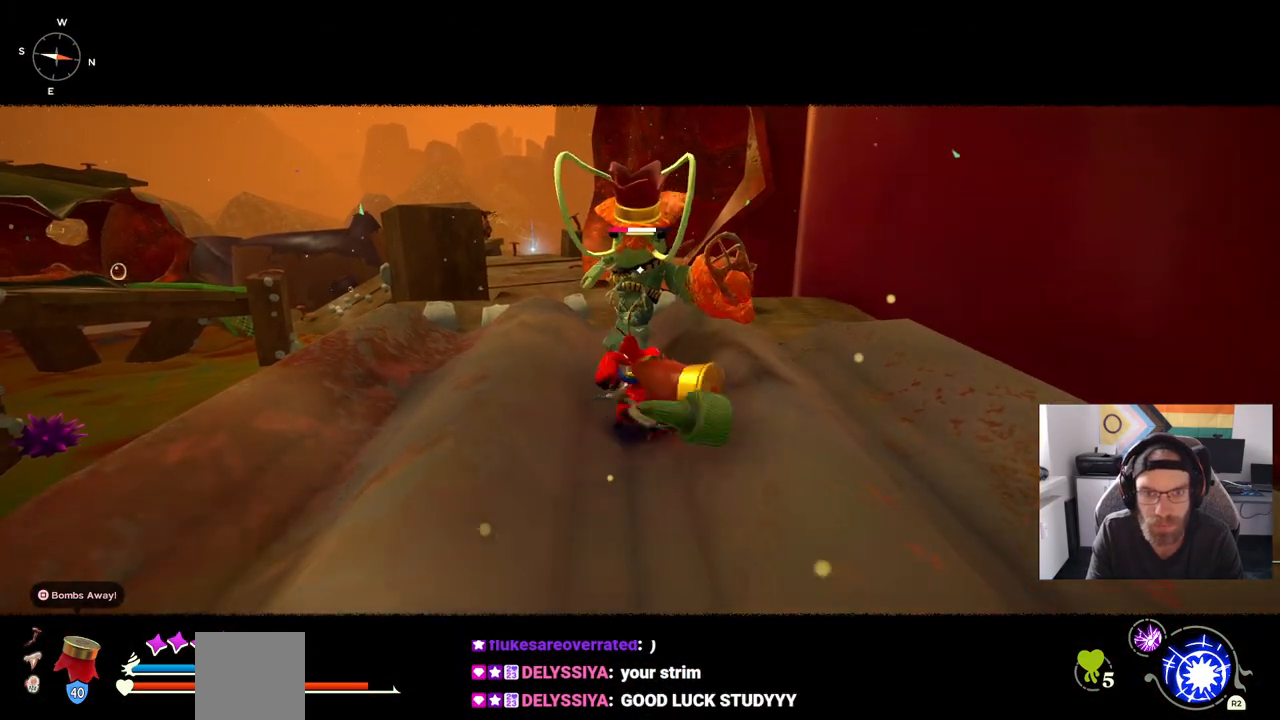
{"dt_ms": 500, "buttons": ["R3"], "left_stick": "up", "right_stick": "center", "events": [[450, "R3", "down"]]}
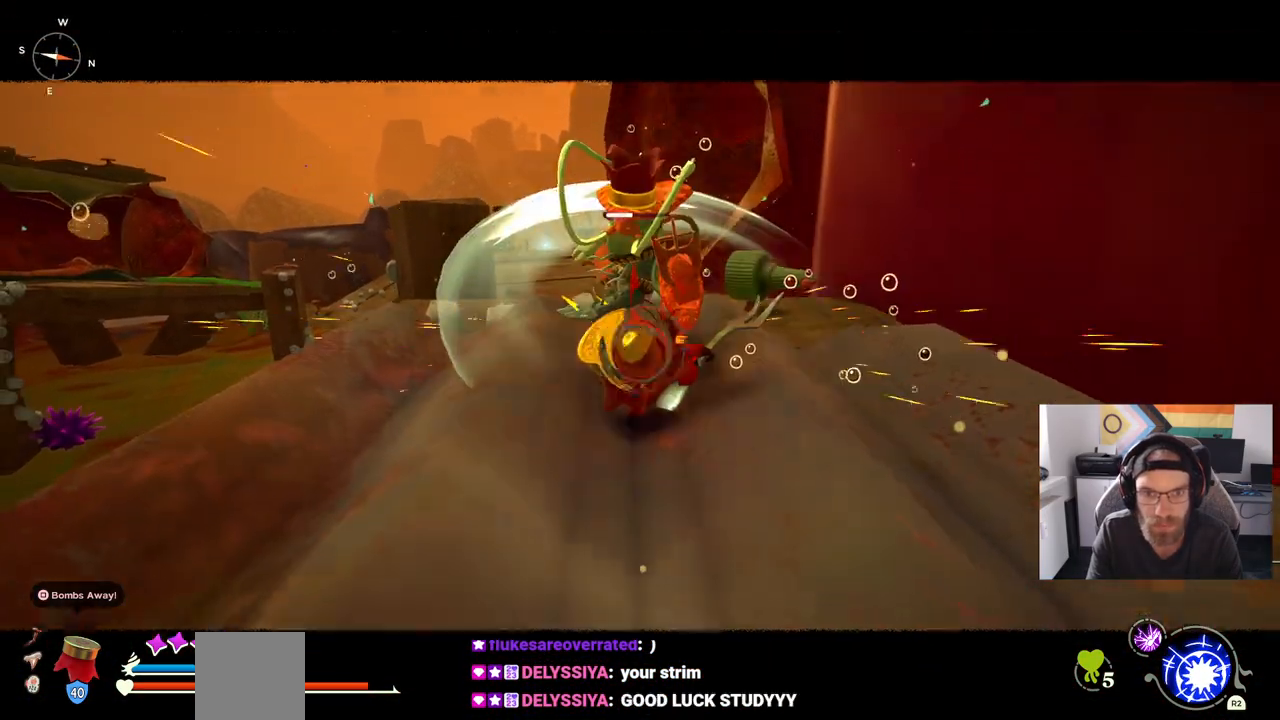
{"dt_ms": 500, "buttons": [], "left_stick": "up", "right_stick": "center"}
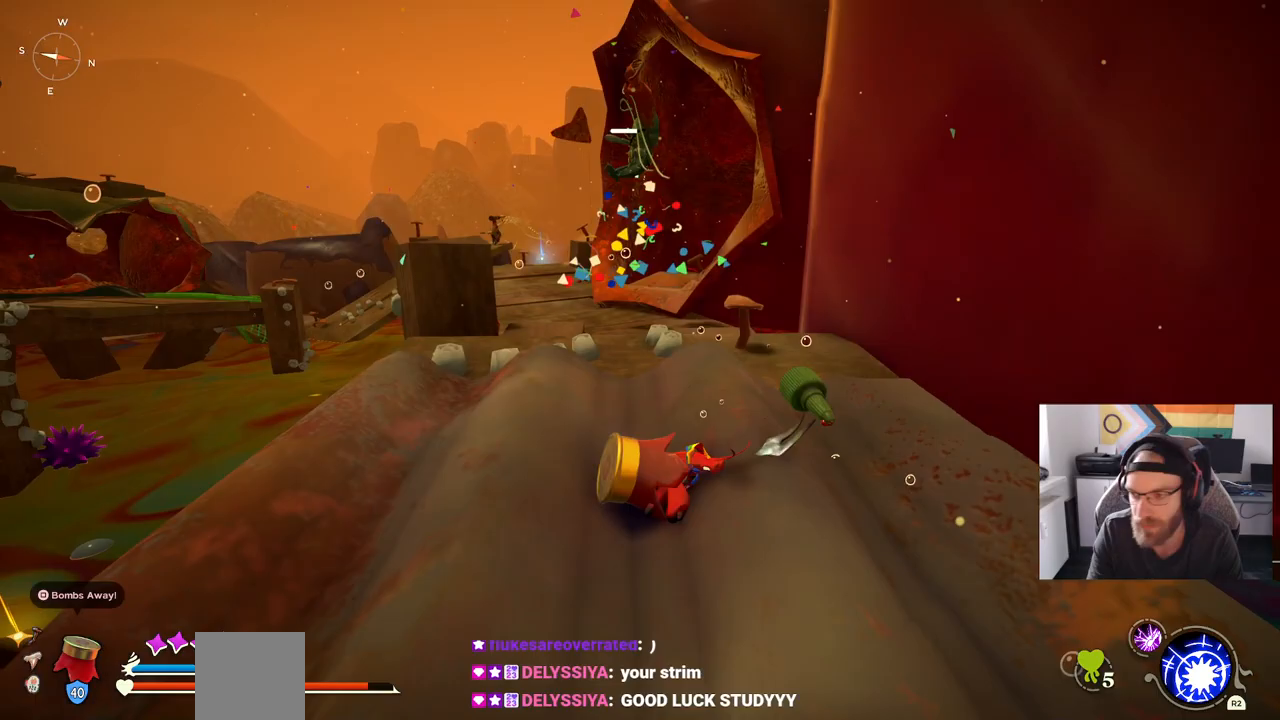
{"dt_ms": 1000, "buttons": [], "left_stick": "up", "right_stick": "center"}
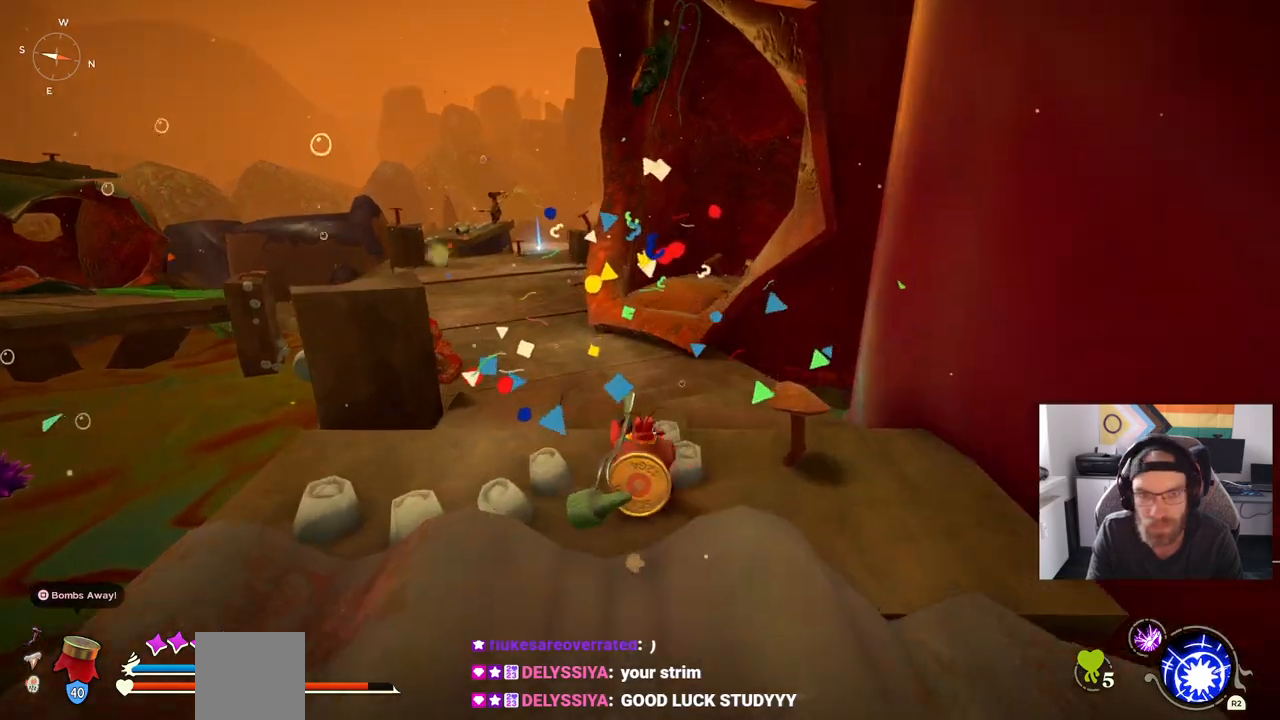
{"dt_ms": 500, "buttons": ["CIRCLE"], "left_stick": "up", "right_stick": "center", "events": [[300, "CIRCLE", "down"]]}
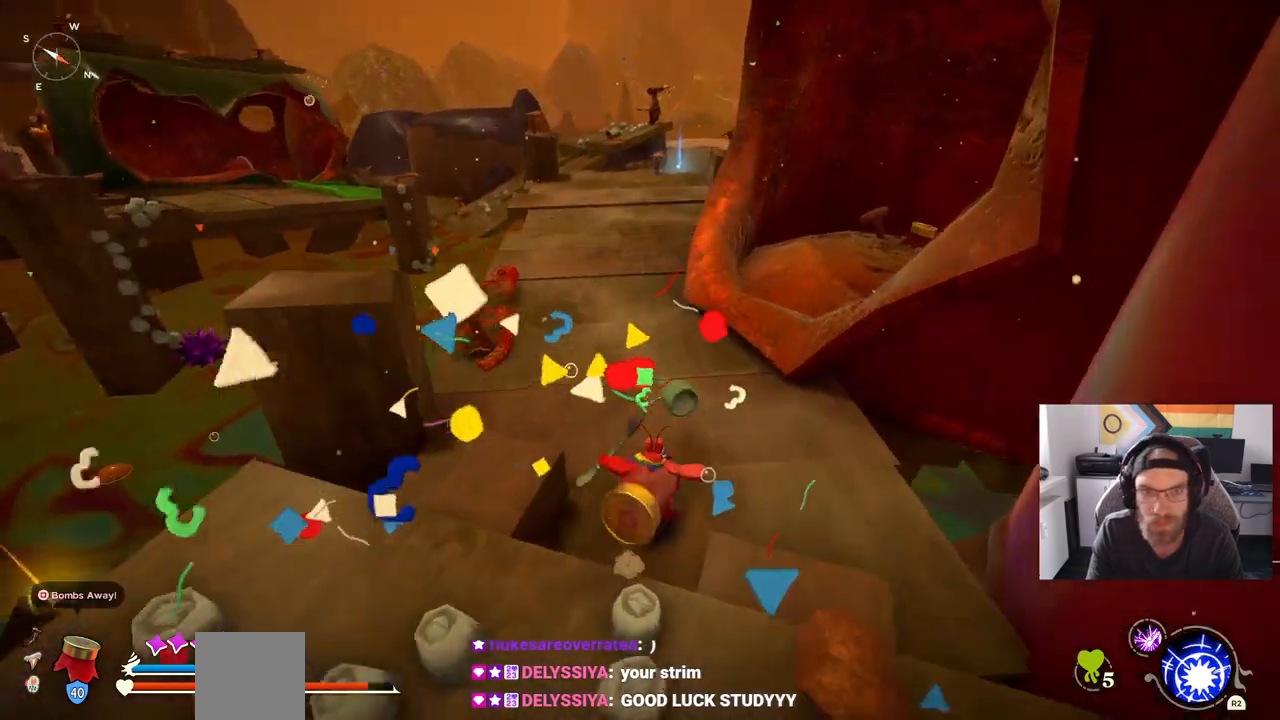
{"dt_ms": 500, "buttons": [], "left_stick": "up", "right_stick": "center", "events": [[283, "CIRCLE", "up"]]}
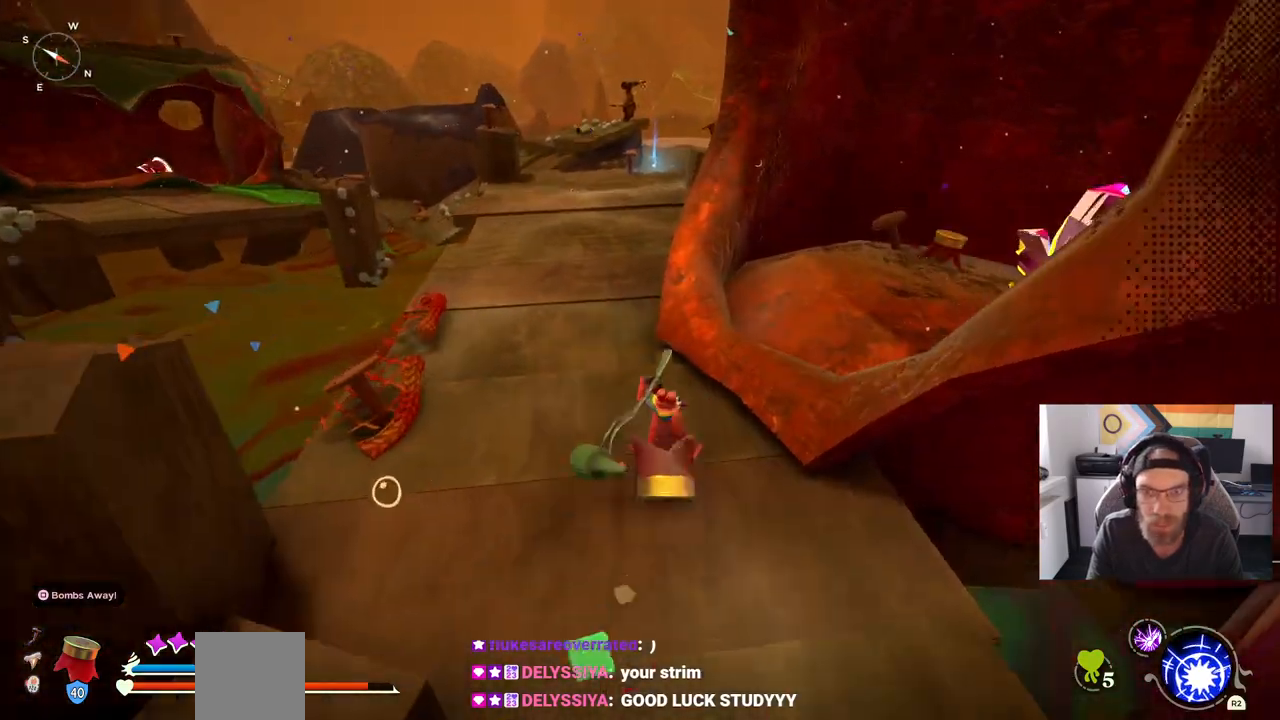
{"dt_ms": 500, "buttons": [], "left_stick": "up", "right_stick": "center", "events": []}
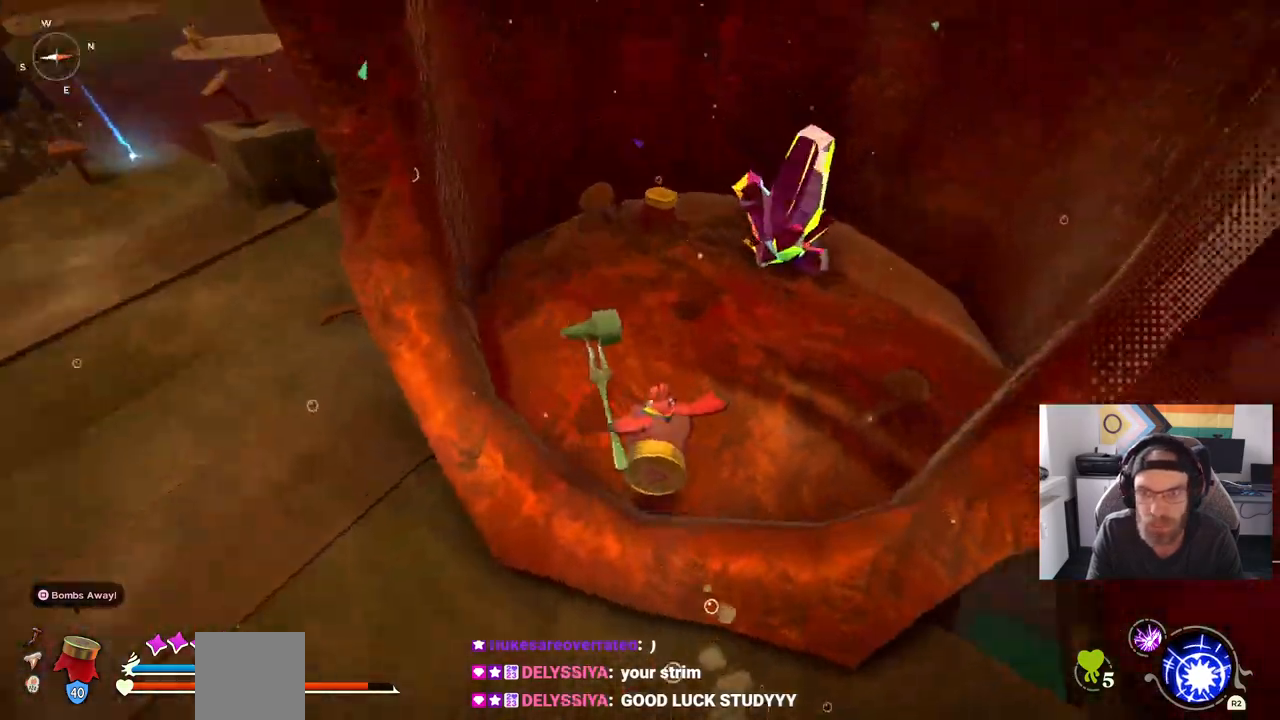
{"dt_ms": 500, "buttons": [], "left_stick": "up", "right_stick": "center"}
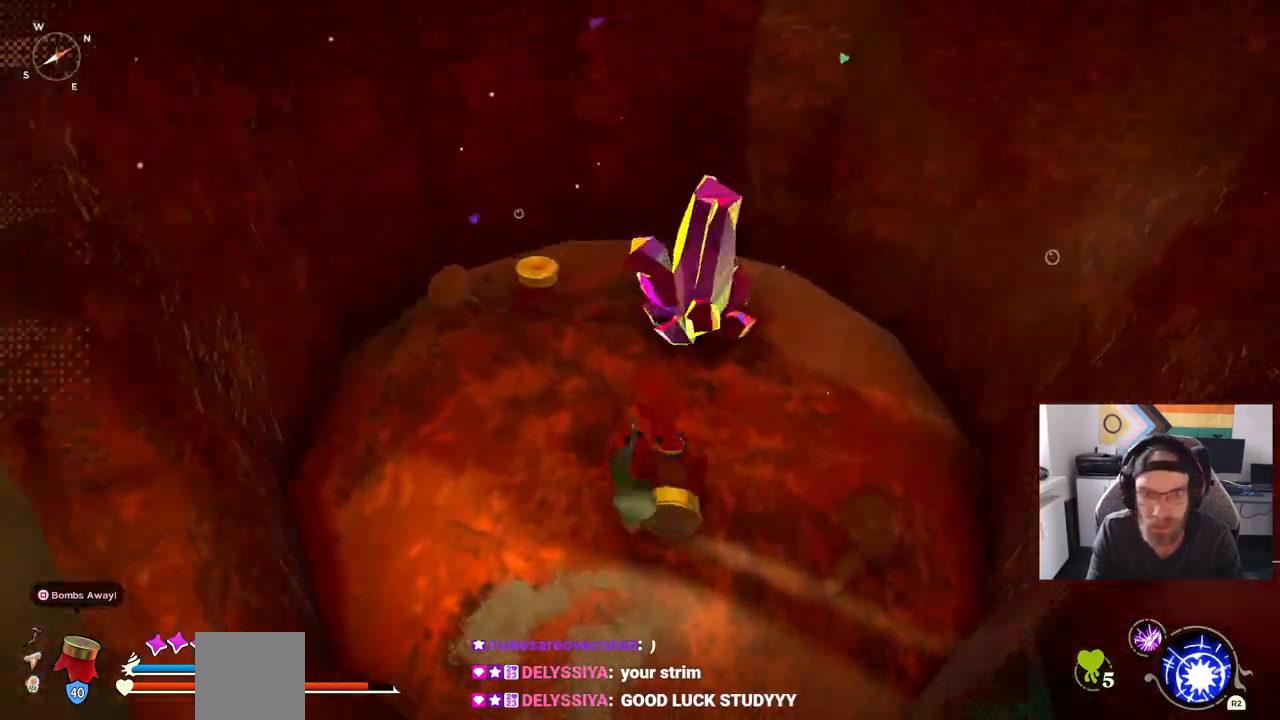
{"dt_ms": 500, "buttons": [], "left_stick": "up", "right_stick": "center", "events": []}
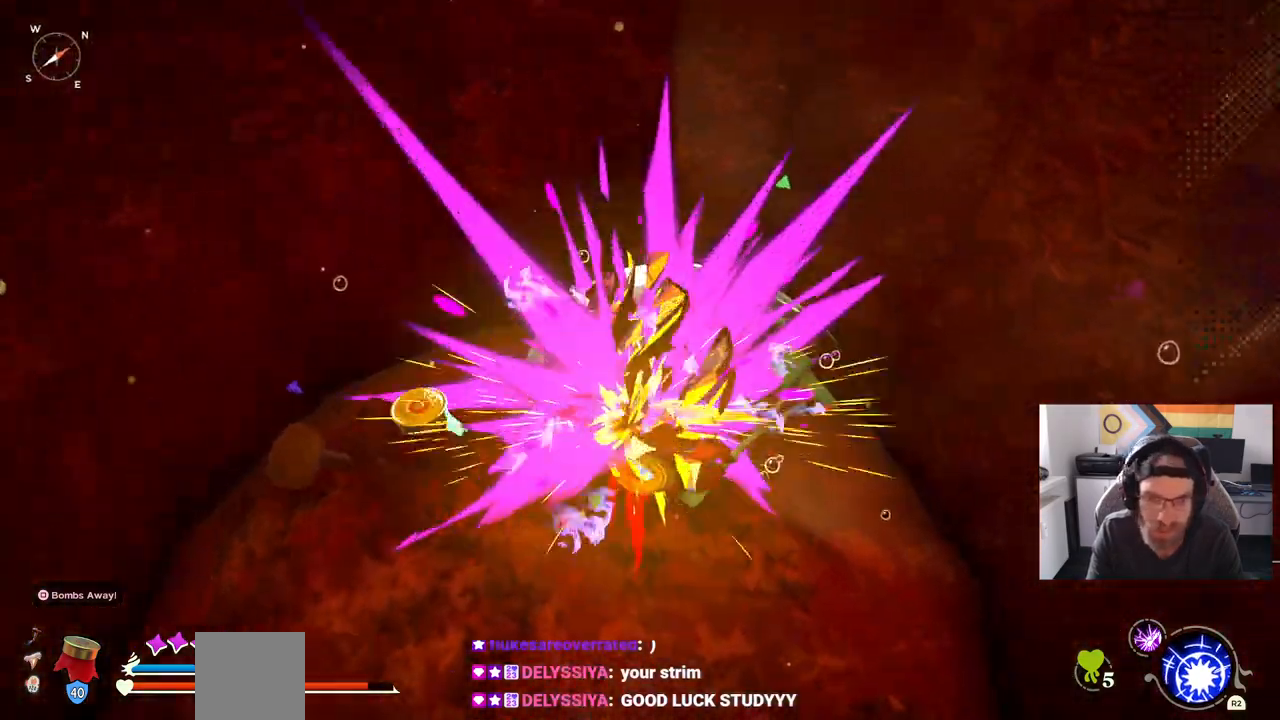
{"dt_ms": 500, "buttons": [], "left_stick": "up", "right_stick": "center", "events": []}
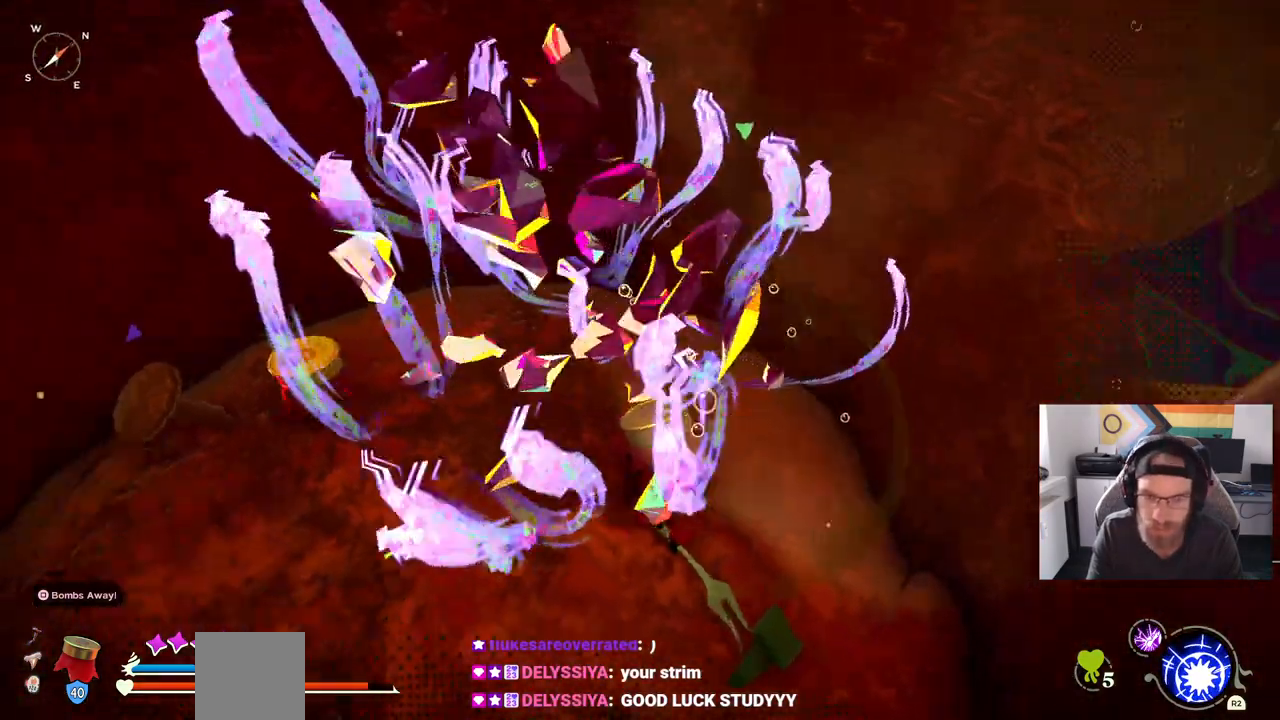
{"dt_ms": 500, "buttons": [], "left_stick": "up", "right_stick": "center", "events": []}
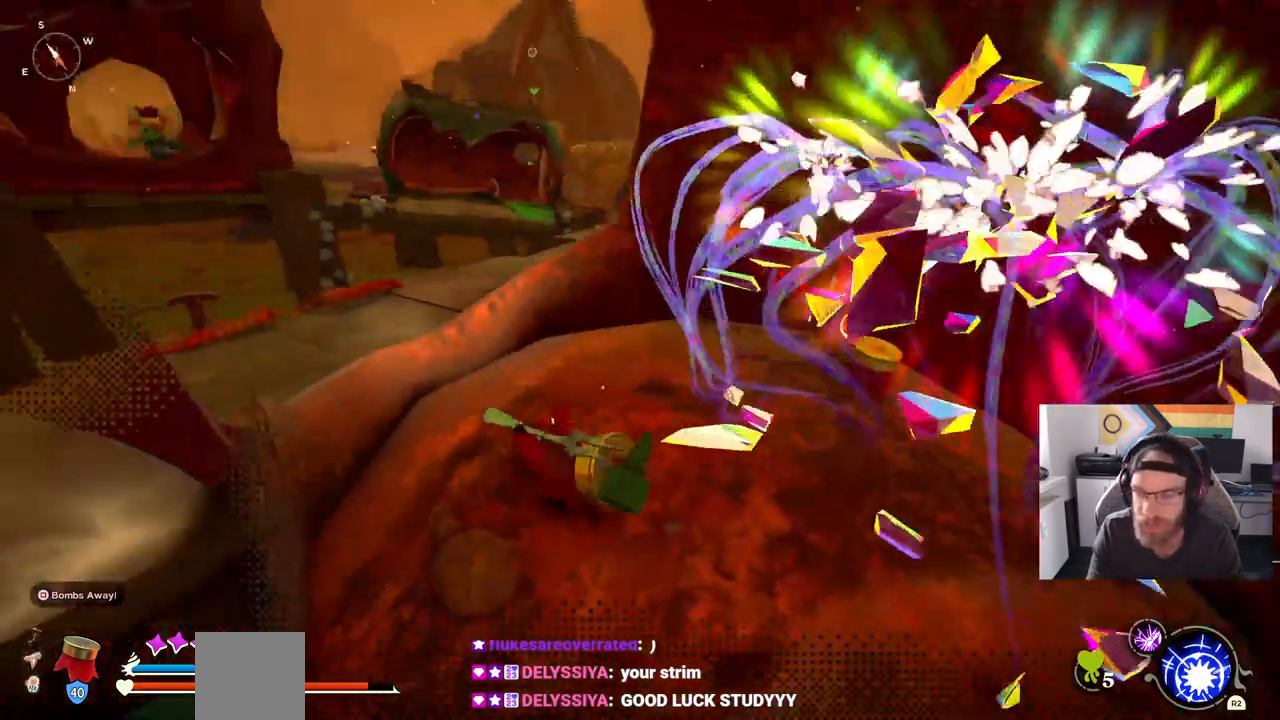
{"dt_ms": 500, "buttons": ["CIRCLE"], "left_stick": "up-left", "right_stick": "left"}
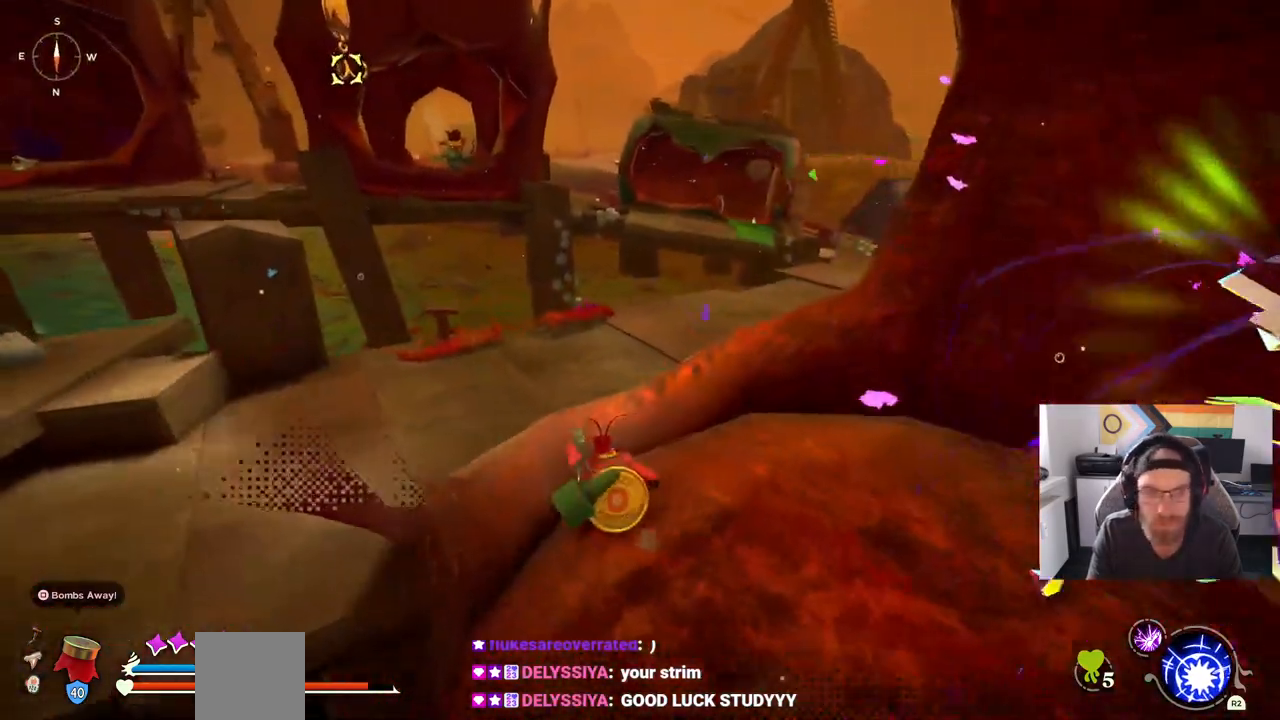
{"dt_ms": 500, "buttons": [], "left_stick": "up", "right_stick": "left", "events": [[150, "CIRCLE", "up"], [167, "left_stick", "up"]]}
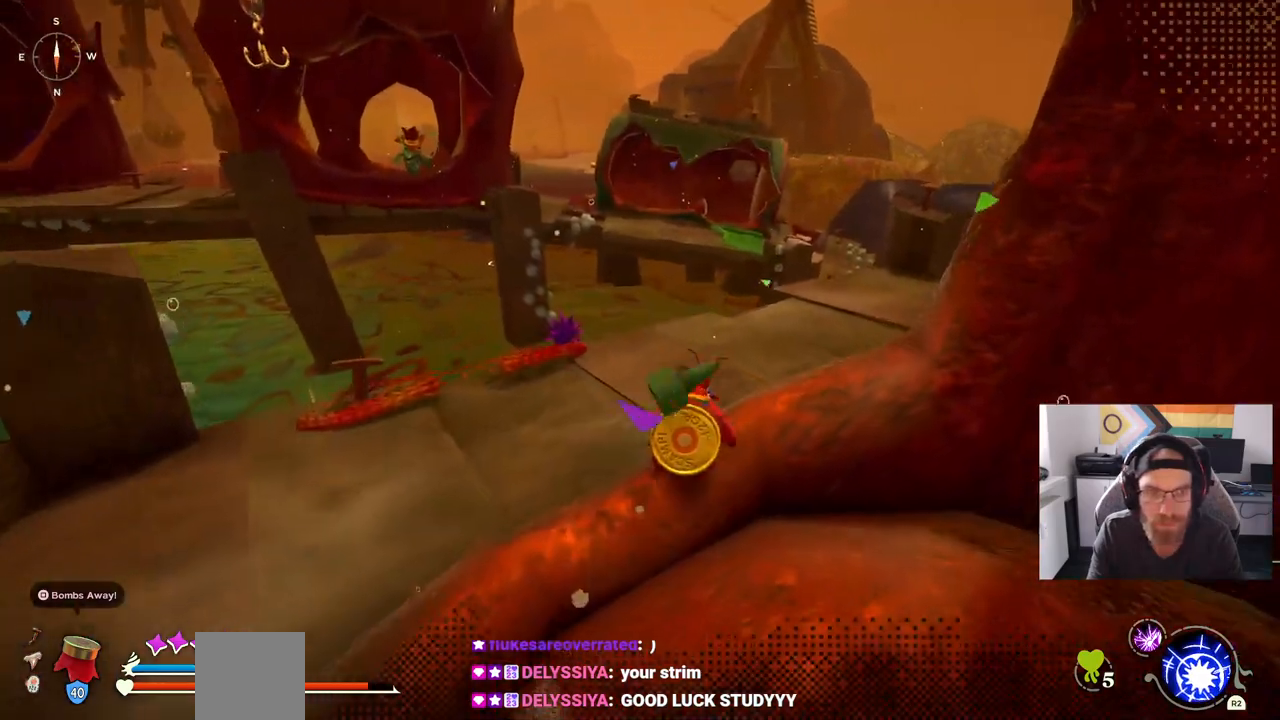
{"dt_ms": 500, "buttons": ["CIRCLE"], "left_stick": "up", "right_stick": "center", "events": [[83, "right_stick", "center"], [350, "CIRCLE", "down"]]}
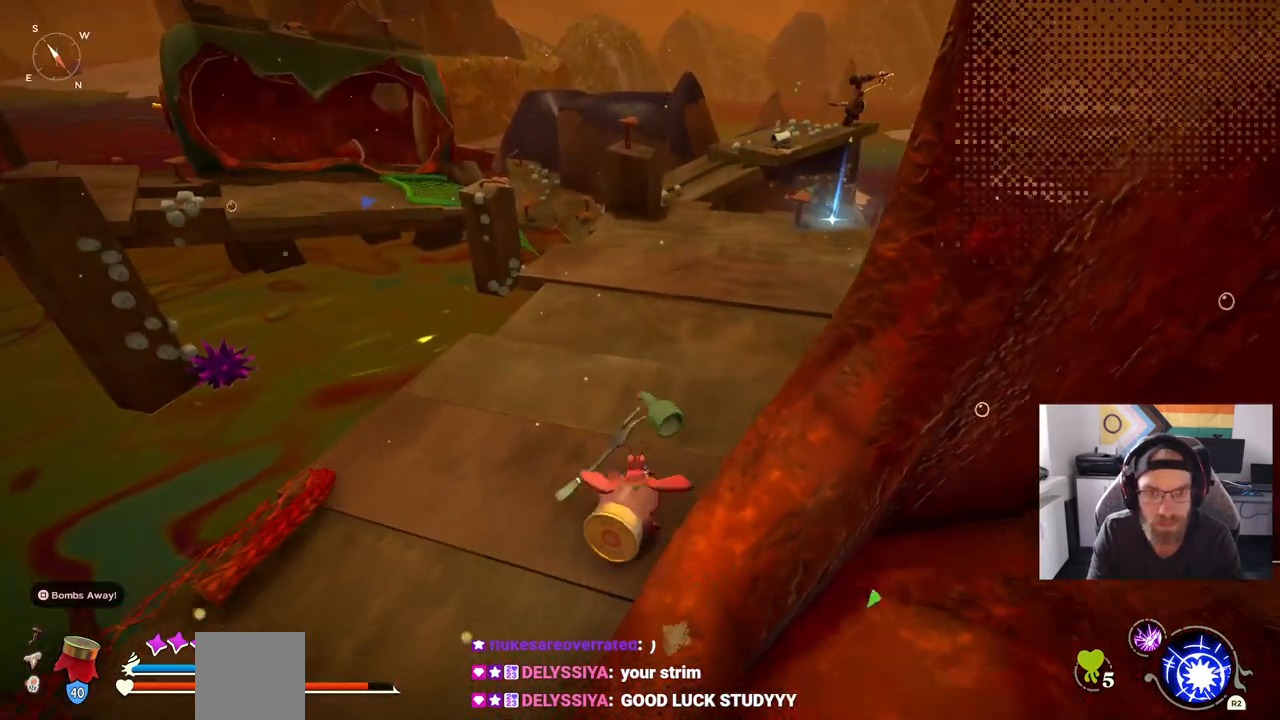
{"dt_ms": 500, "buttons": ["CIRCLE"], "left_stick": "up", "right_stick": "center", "events": []}
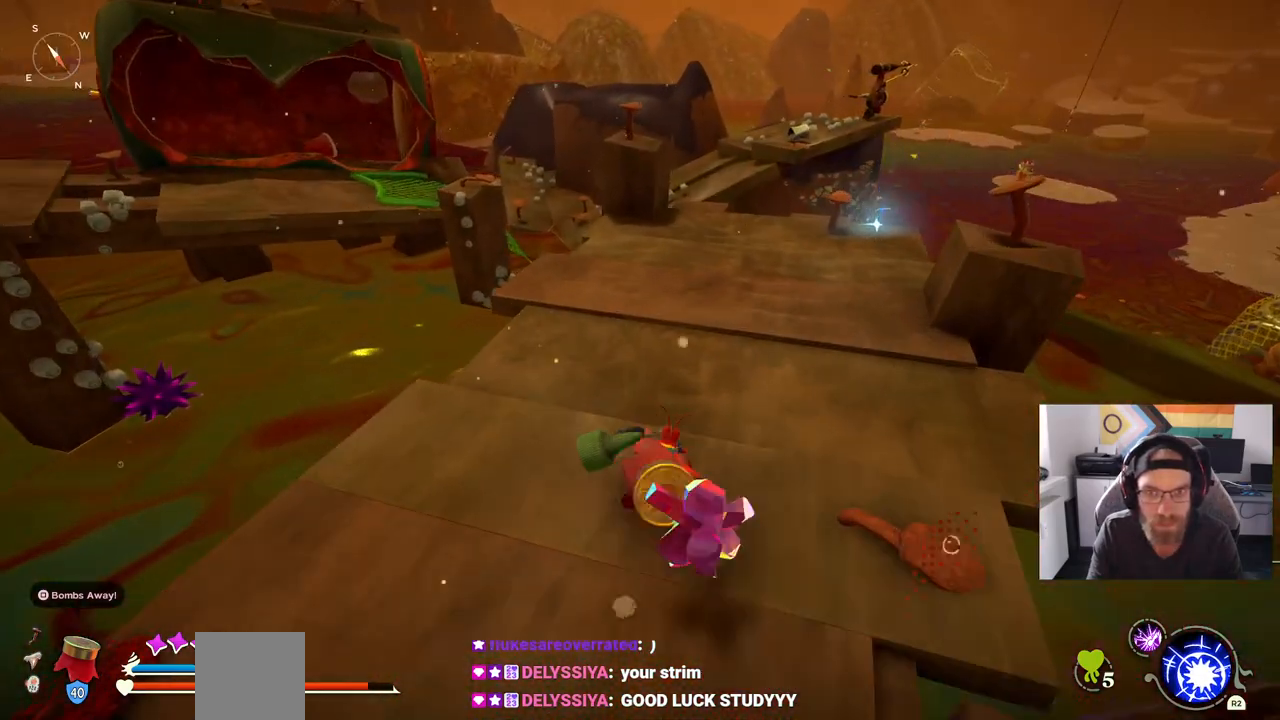
{"dt_ms": 500, "buttons": ["CIRCLE"], "left_stick": "up", "right_stick": "center", "events": []}
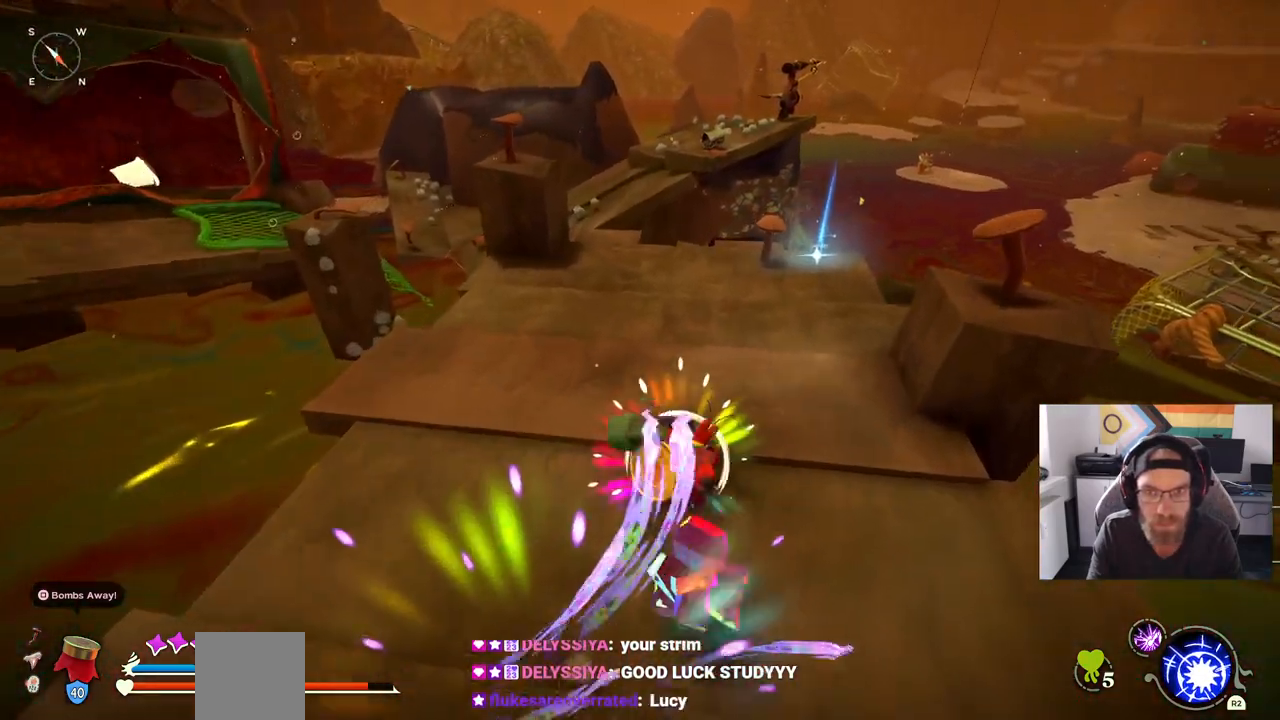
{"dt_ms": 500, "buttons": [], "left_stick": "up", "right_stick": "center", "events": [[150, "CIRCLE", "up"]]}
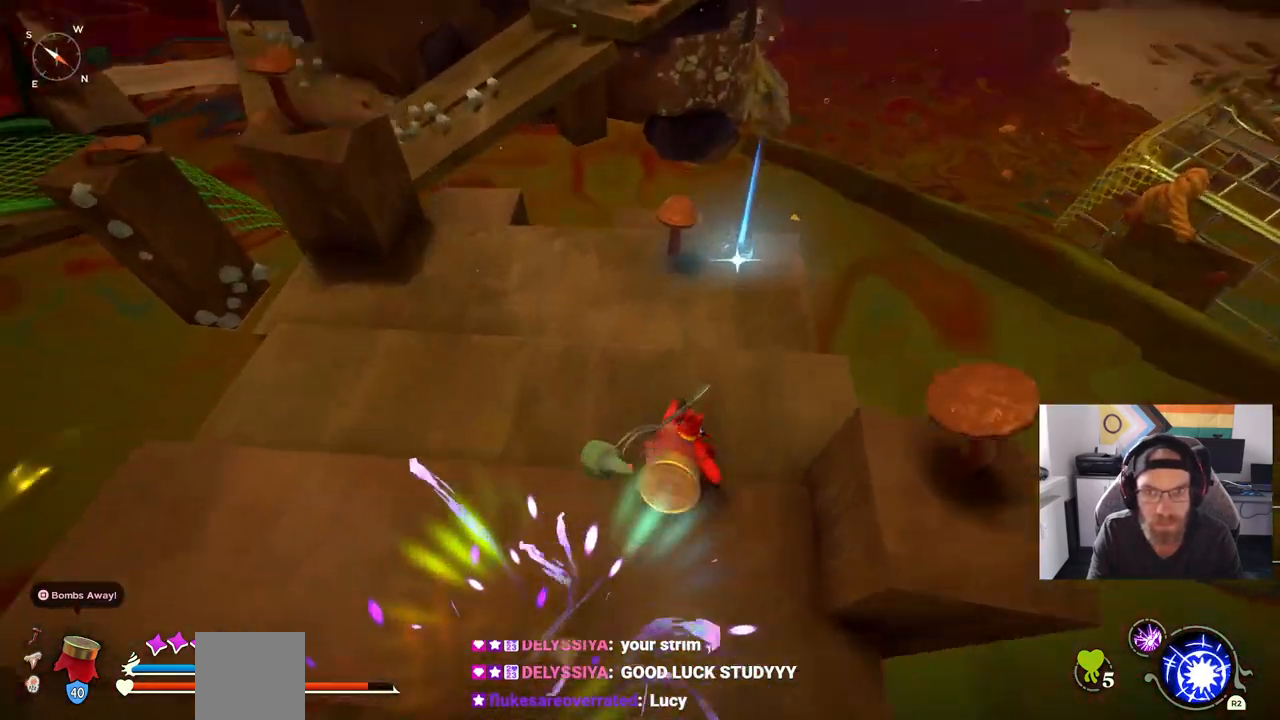
{"dt_ms": 500, "buttons": [], "left_stick": "center", "right_stick": "center", "events": [[433, "left_stick", "center"]]}
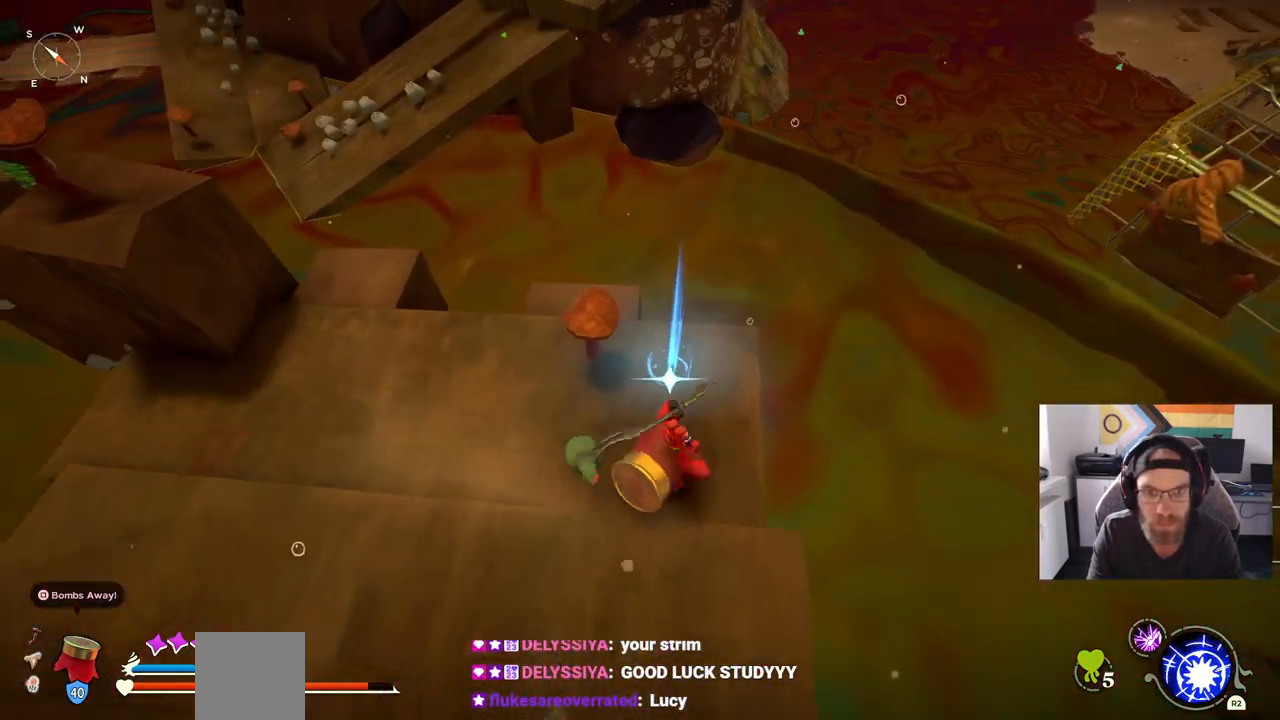
{"dt_ms": 500, "buttons": [], "left_stick": "down-left", "right_stick": "center", "events": [[83, "TRIANGLE", "down"], [250, "TRIANGLE", "up"], [283, "left_stick", "down-left"]]}
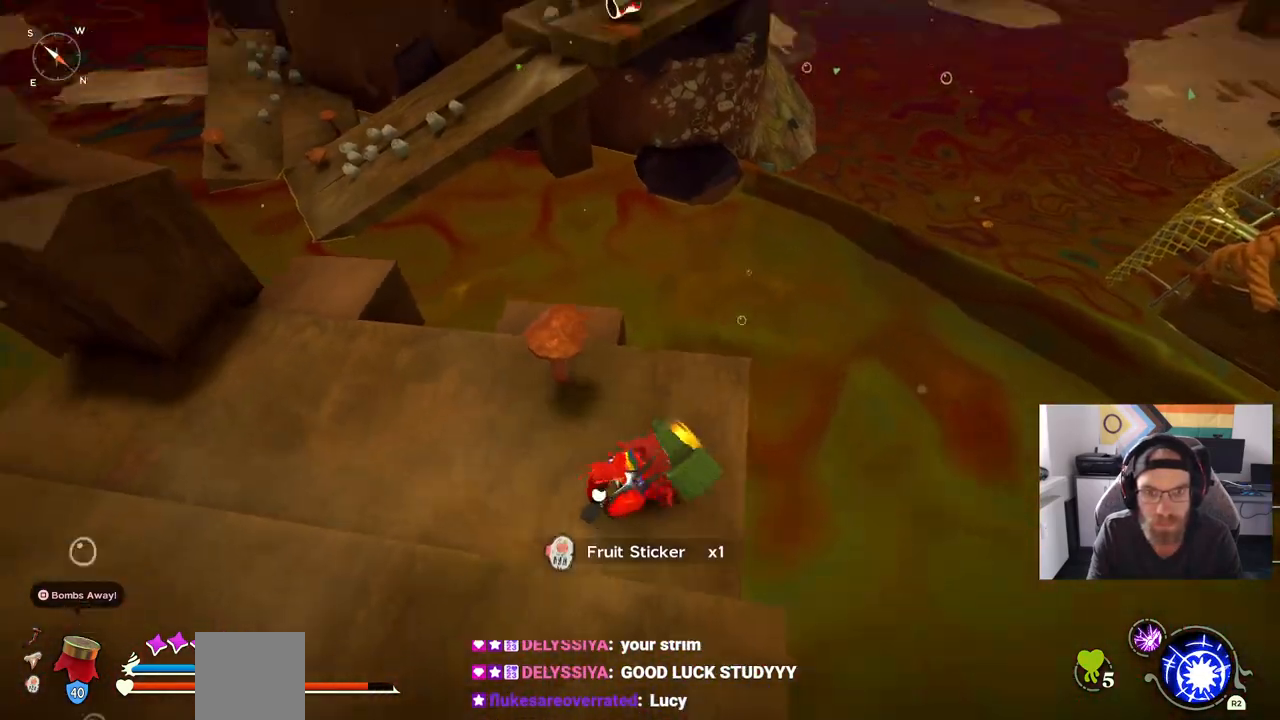
{"dt_ms": 500, "buttons": ["CIRCLE"], "left_stick": "up-left", "right_stick": "center", "events": [[100, "left_stick", "left"], [200, "CIRCLE", "down"], [383, "left_stick", "up-left"]]}
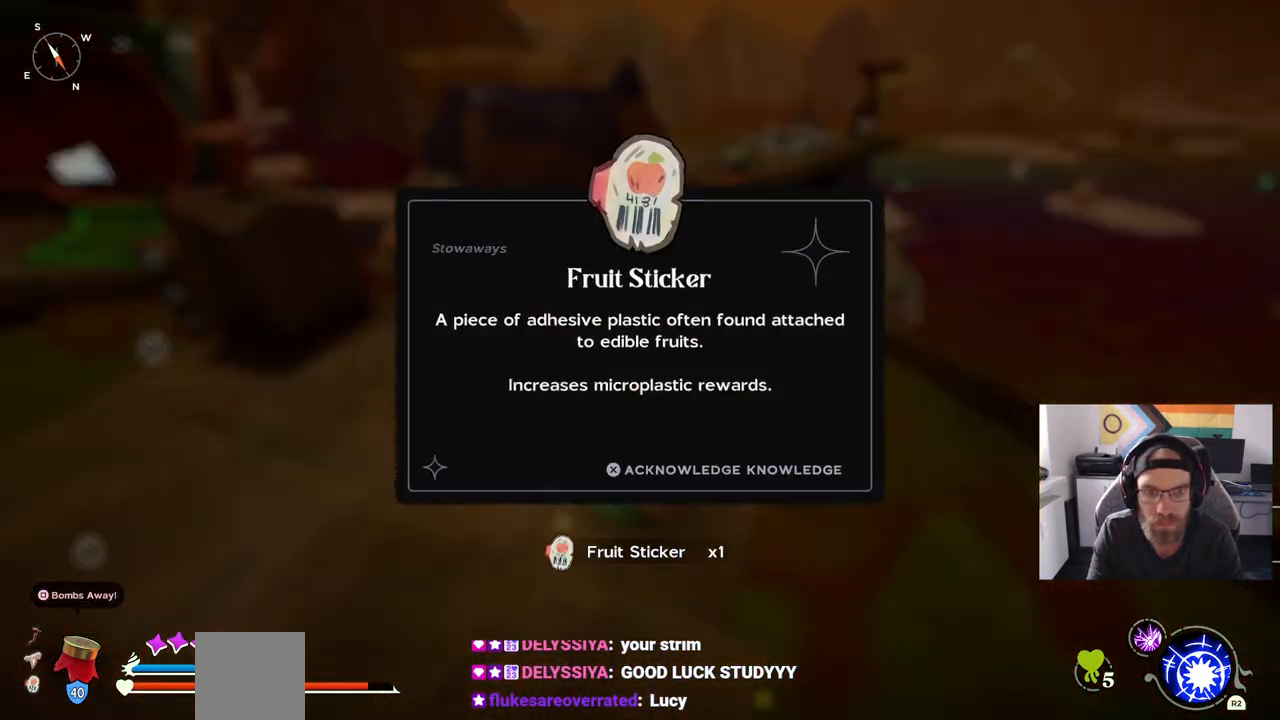
{"dt_ms": 500, "buttons": [], "left_stick": "center", "right_stick": "center", "events": [[67, "CIRCLE", "up"], [117, "left_stick", "center"]]}
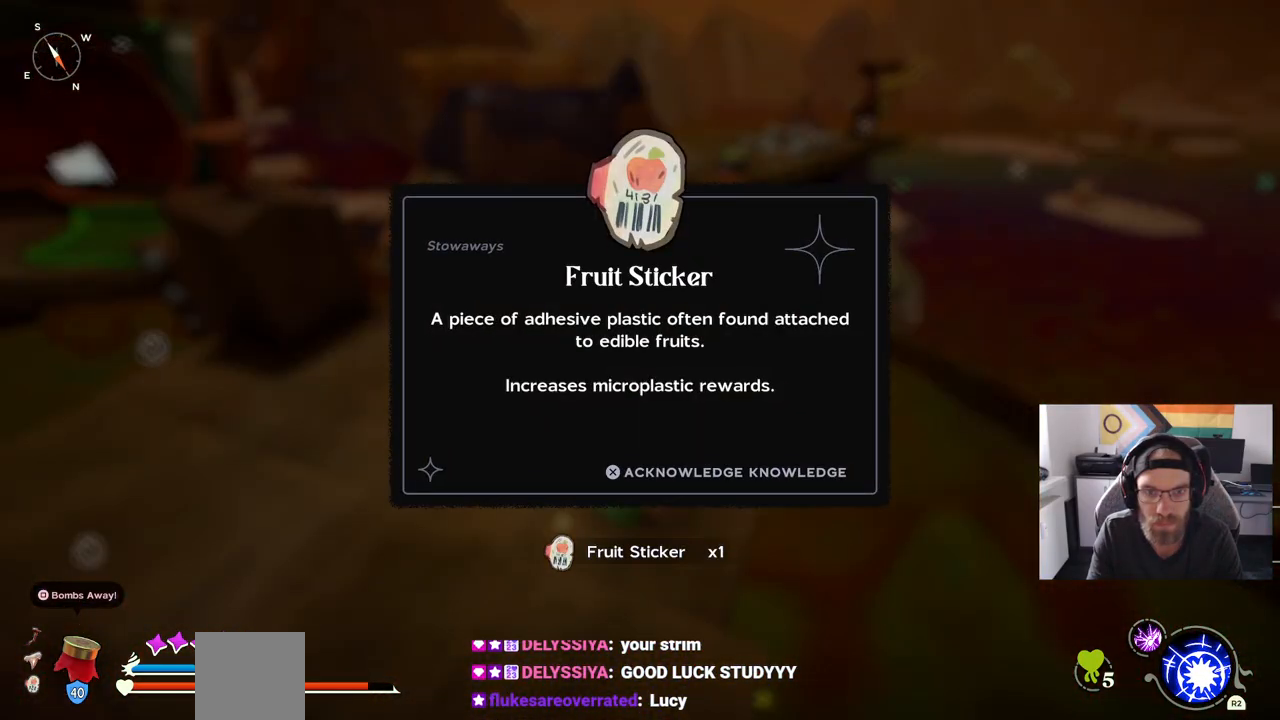
{"dt_ms": 500, "buttons": [], "left_stick": "center", "right_stick": "center", "events": []}
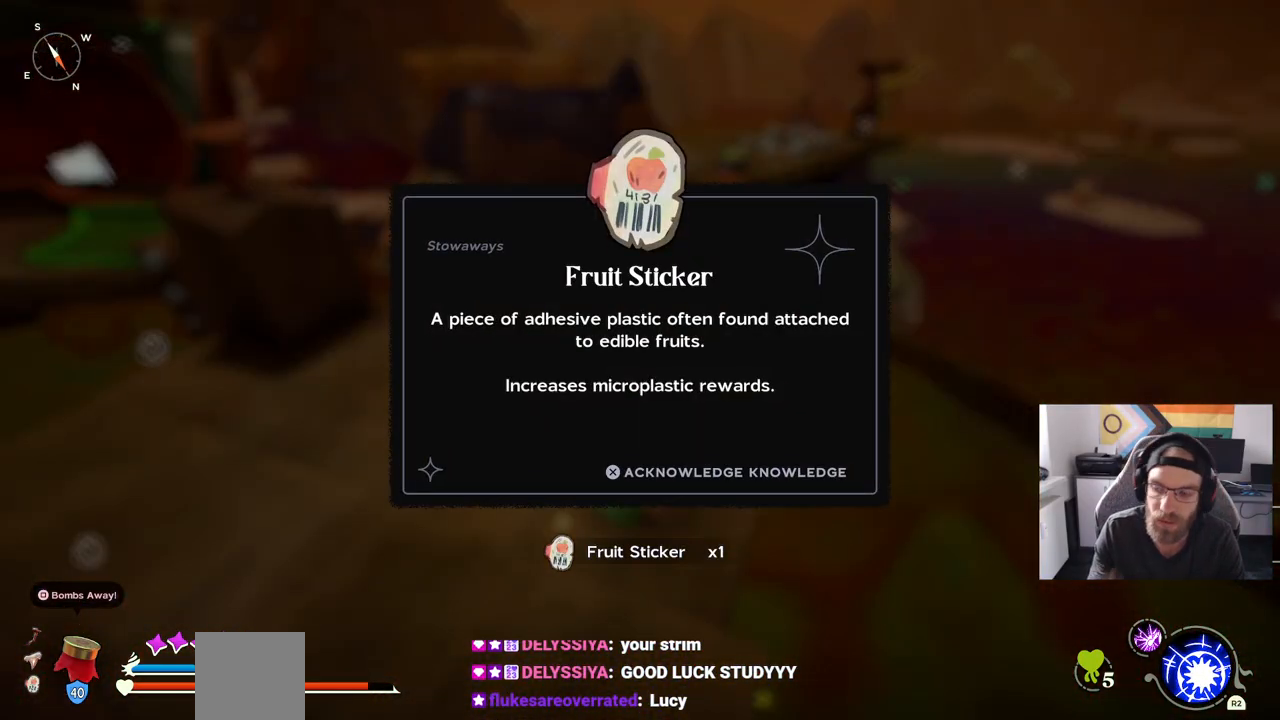
{"dt_ms": 500, "buttons": [], "left_stick": "center", "right_stick": "center", "events": []}
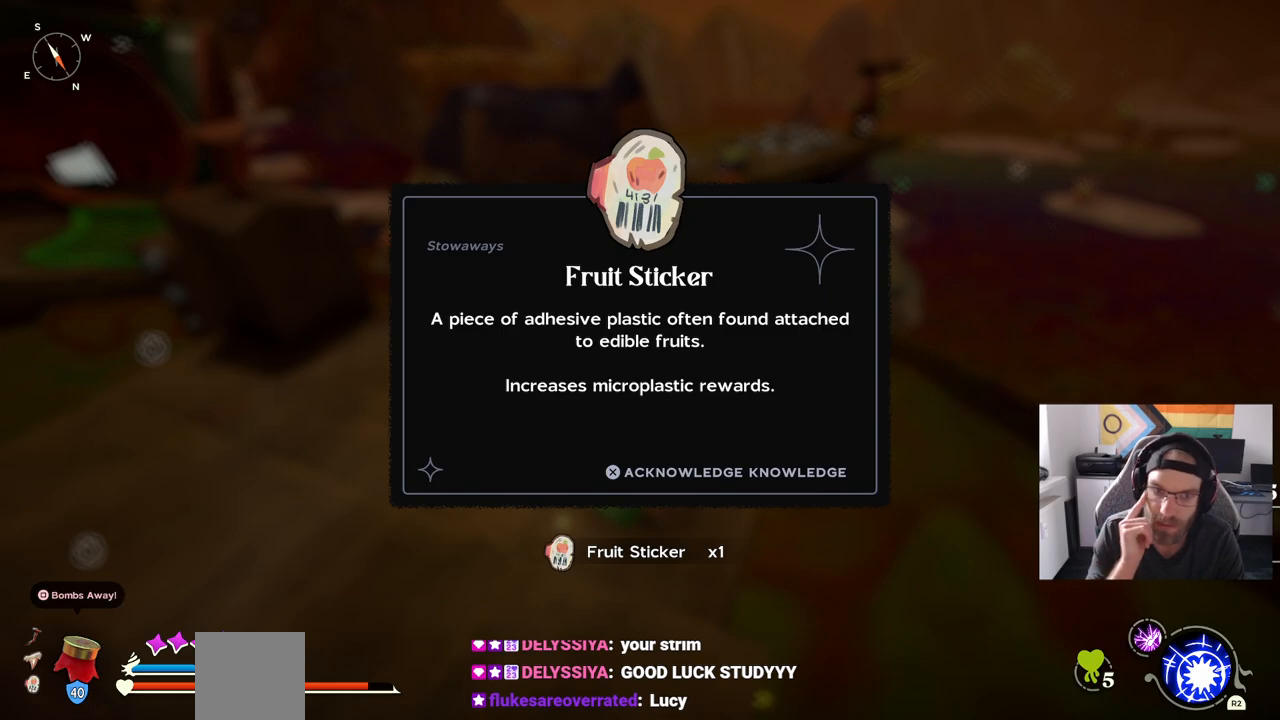
{"dt_ms": 500, "buttons": [], "left_stick": "center", "right_stick": "center", "events": []}
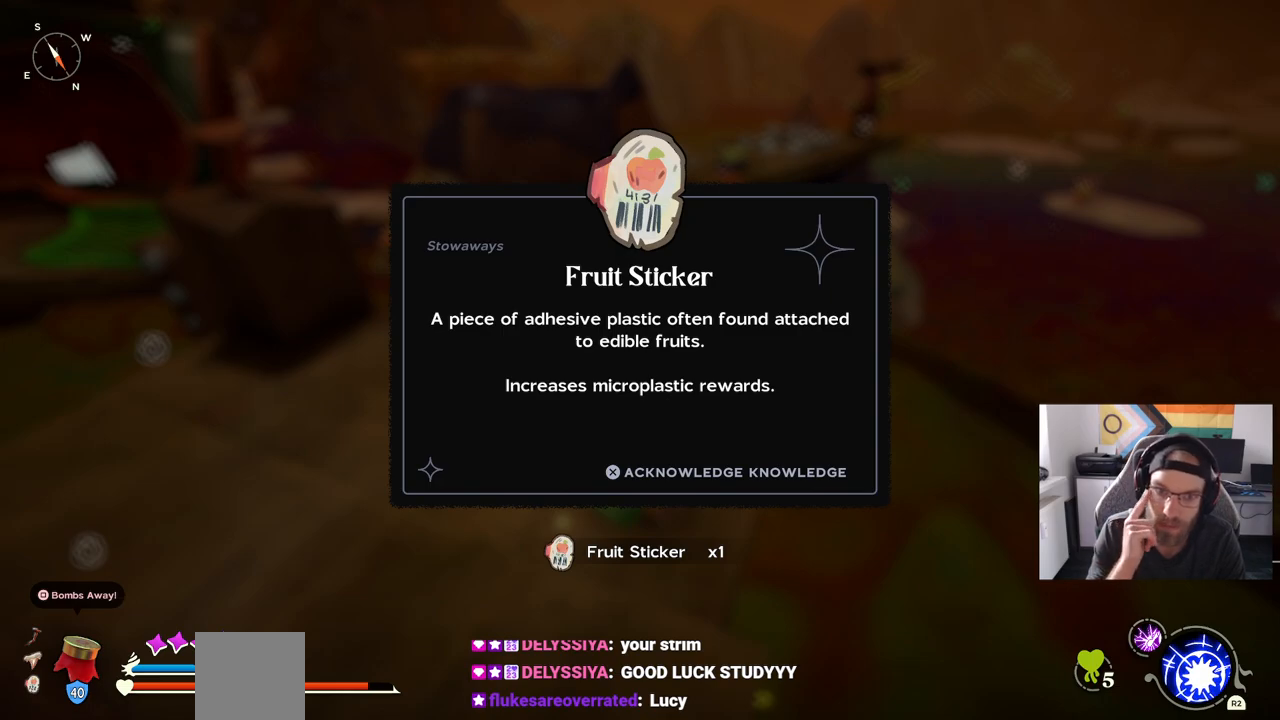
{"dt_ms": 500, "buttons": [], "left_stick": "center", "right_stick": "center", "events": []}
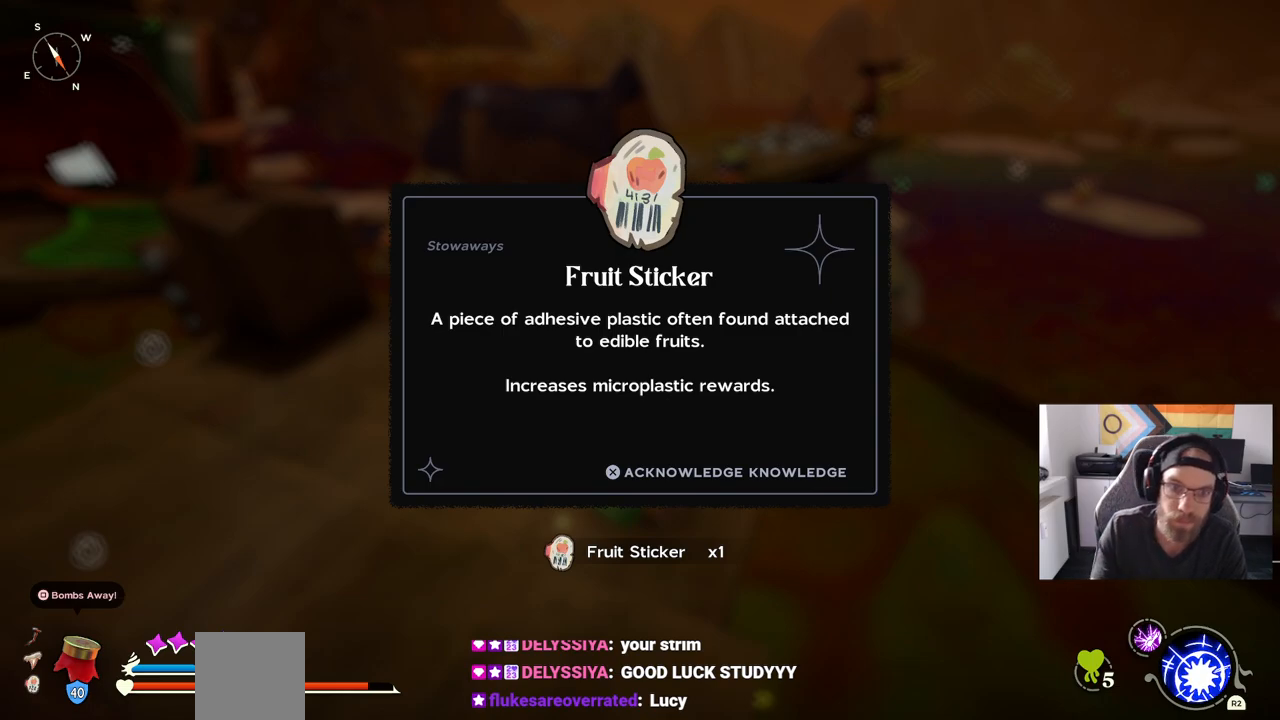
{"dt_ms": 500, "buttons": ["CIRCLE"], "left_stick": "up-left", "right_stick": "center", "events": [[433, "left_stick", "up-left"], [483, "CIRCLE", "down"]]}
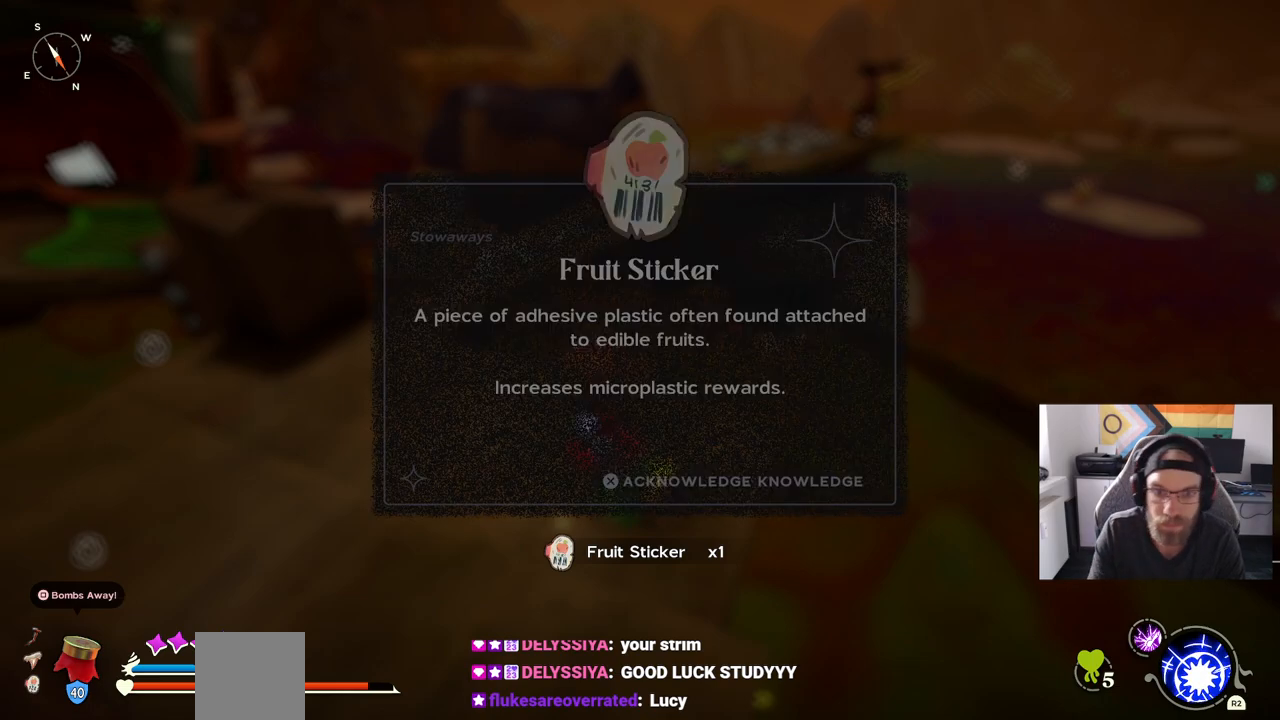
{"dt_ms": 500, "buttons": ["CIRCLE"], "left_stick": "up-left", "right_stick": "center", "events": []}
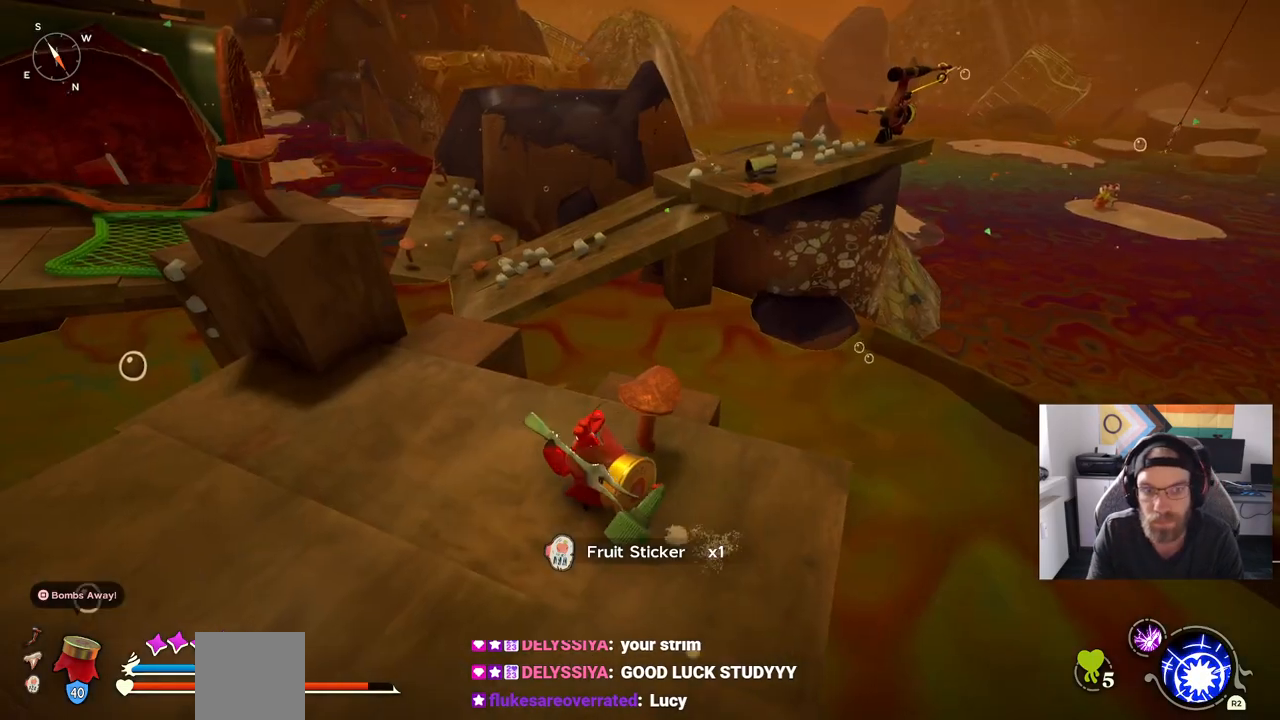
{"dt_ms": 500, "buttons": ["CIRCLE"], "left_stick": "up-left", "right_stick": "center", "events": []}